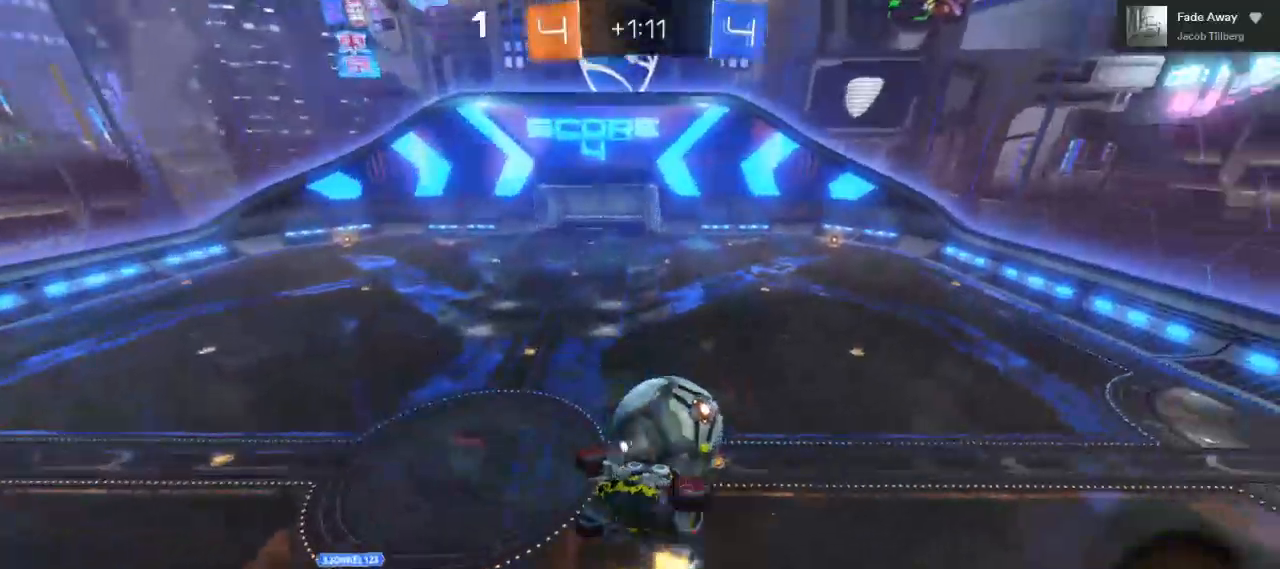
Gameplay with a controller (Xbox layout); each line is a JSON object with the inputs held at the frame after it. "events" lists button and stick changes between this image and that frame as [ms after this image, input, new state], when the widget could be followed in between. Not read: R3.
{"buttons": [], "left_stick": "center", "right_stick": "center", "events": [[500, "left_stick", "center"]]}
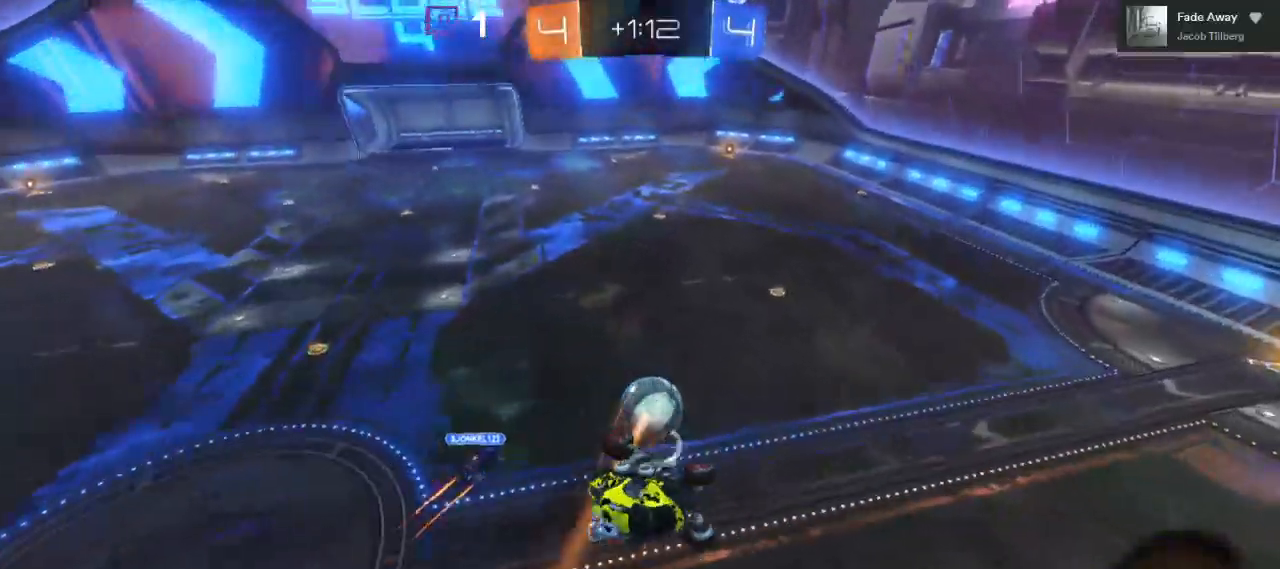
{"buttons": ["R2"], "left_stick": "left", "right_stick": "center", "events": [[150, "DPAD_LEFT", "down"], [250, "DPAD_LEFT", "up"], [317, "DPAD_LEFT", "down"], [367, "DPAD_LEFT", "up"], [367, "R2", "down"], [500, "left_stick", "left"]]}
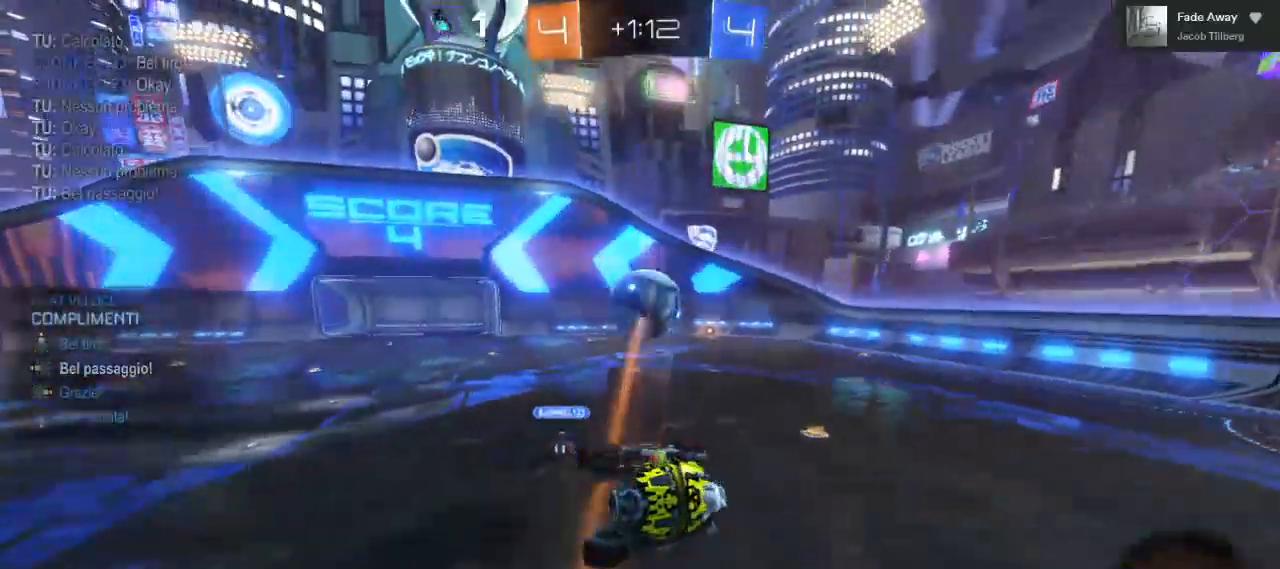
{"buttons": ["R2"], "left_stick": "right", "right_stick": "center", "events": [[50, "L1", "down"], [183, "L1", "up"], [200, "left_stick", "center"], [400, "left_stick", "right"]]}
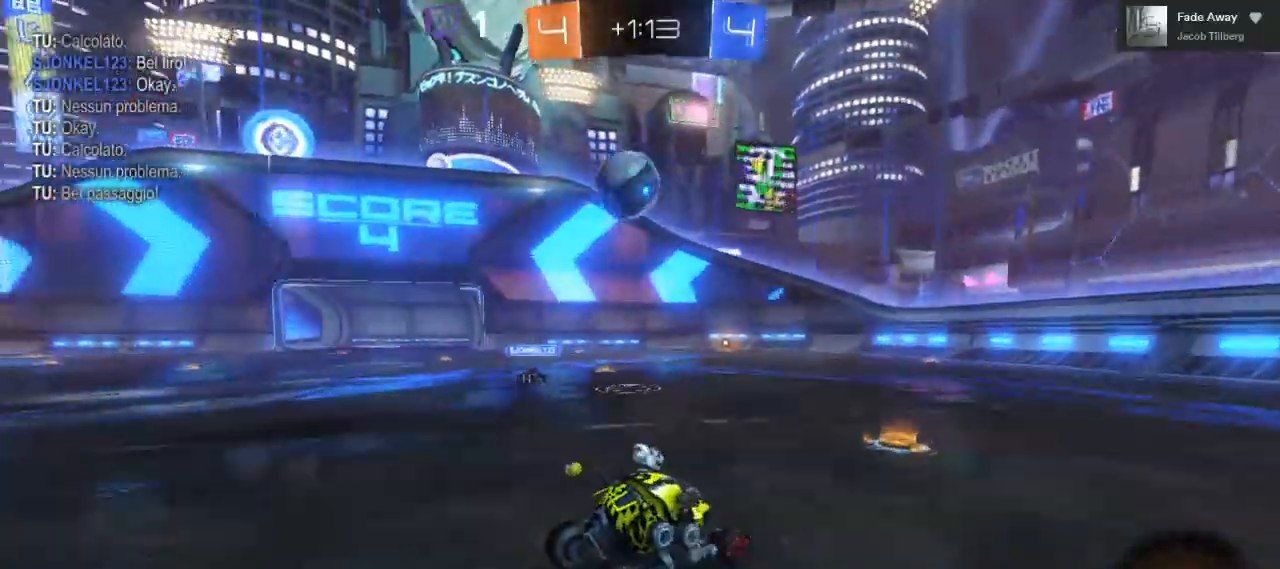
{"buttons": ["B", "R2"], "left_stick": "left", "right_stick": "center", "events": [[117, "left_stick", "left"], [167, "B", "down"]]}
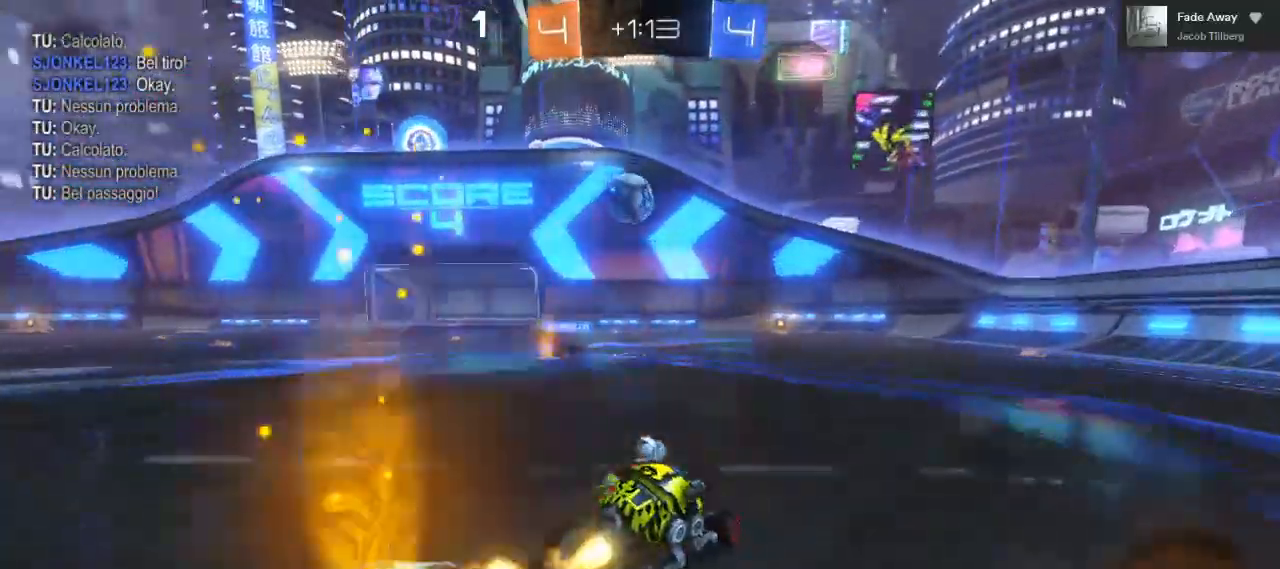
{"buttons": ["R2"], "left_stick": "center", "right_stick": "center", "events": [[150, "left_stick", "center"], [433, "B", "up"]]}
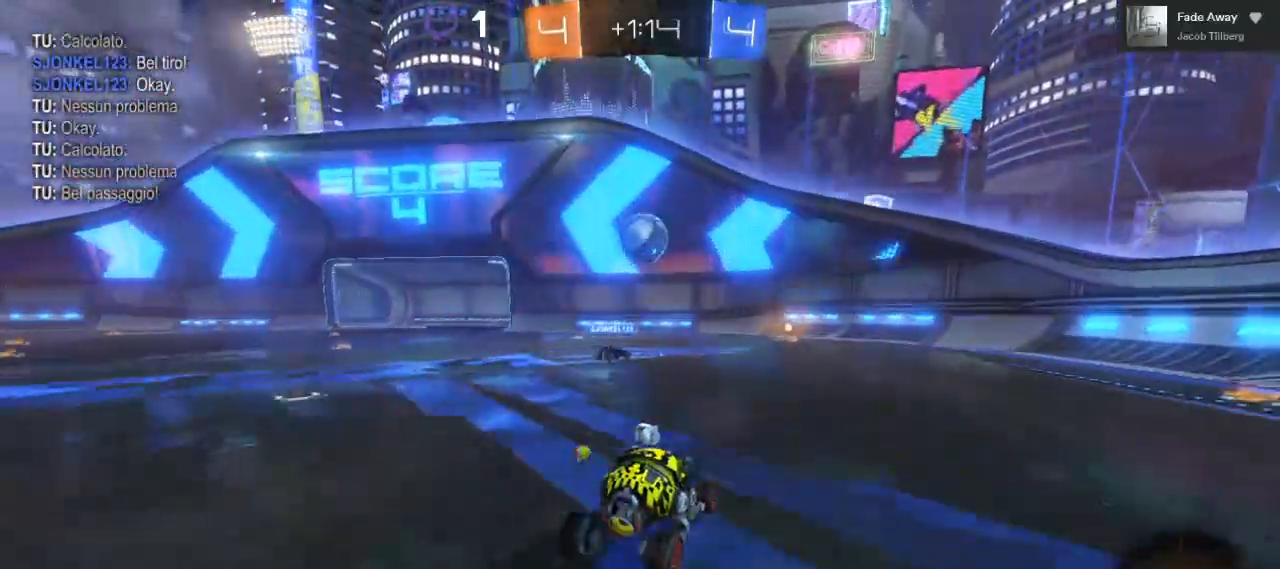
{"buttons": ["R2"], "left_stick": "center", "right_stick": "center", "events": [[133, "R2", "up"], [400, "R2", "down"]]}
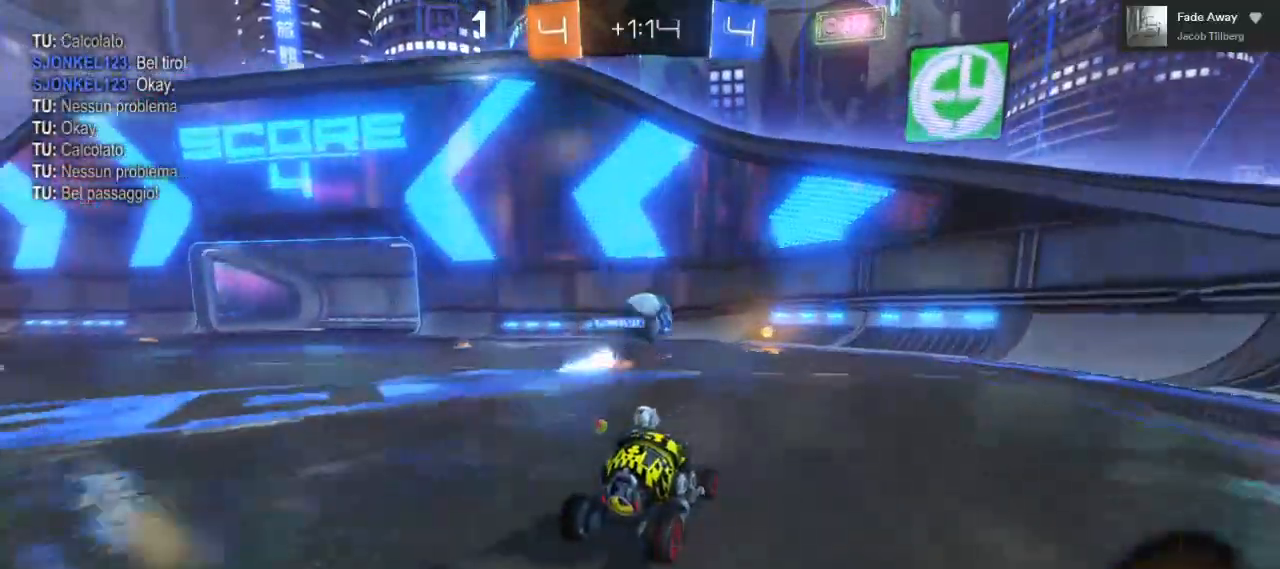
{"buttons": ["R2"], "left_stick": "left", "right_stick": "center", "events": [[450, "left_stick", "left"]]}
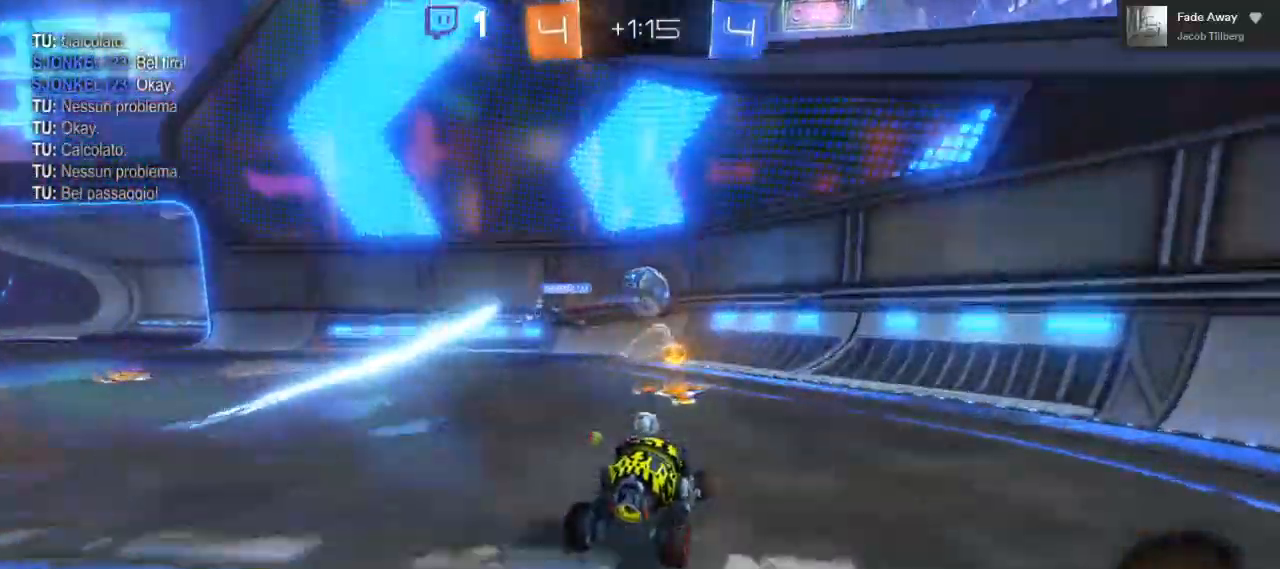
{"buttons": ["R2", "L3"], "left_stick": "left", "right_stick": "center", "events": [[83, "R2", "up"], [250, "R2", "down"], [317, "L1", "down"], [350, "R2", "up"], [383, "L3", "down"], [467, "L1", "up"], [500, "R2", "down"]]}
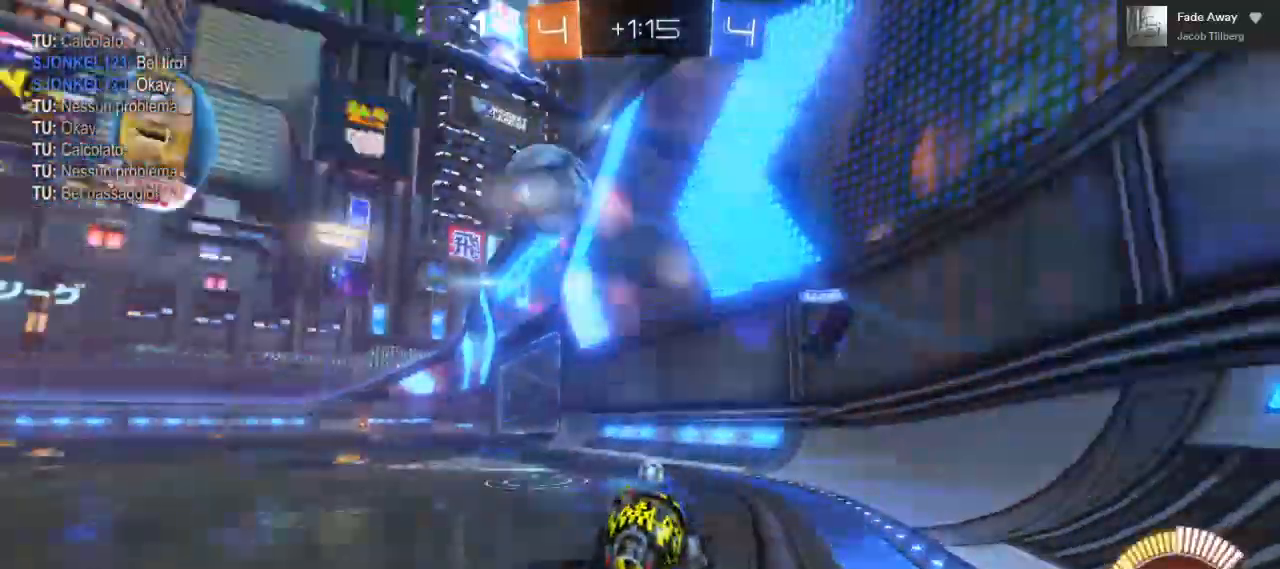
{"buttons": ["R2"], "left_stick": "left", "right_stick": "center", "events": [[150, "B", "down"], [233, "L3", "up"], [433, "B", "up"]]}
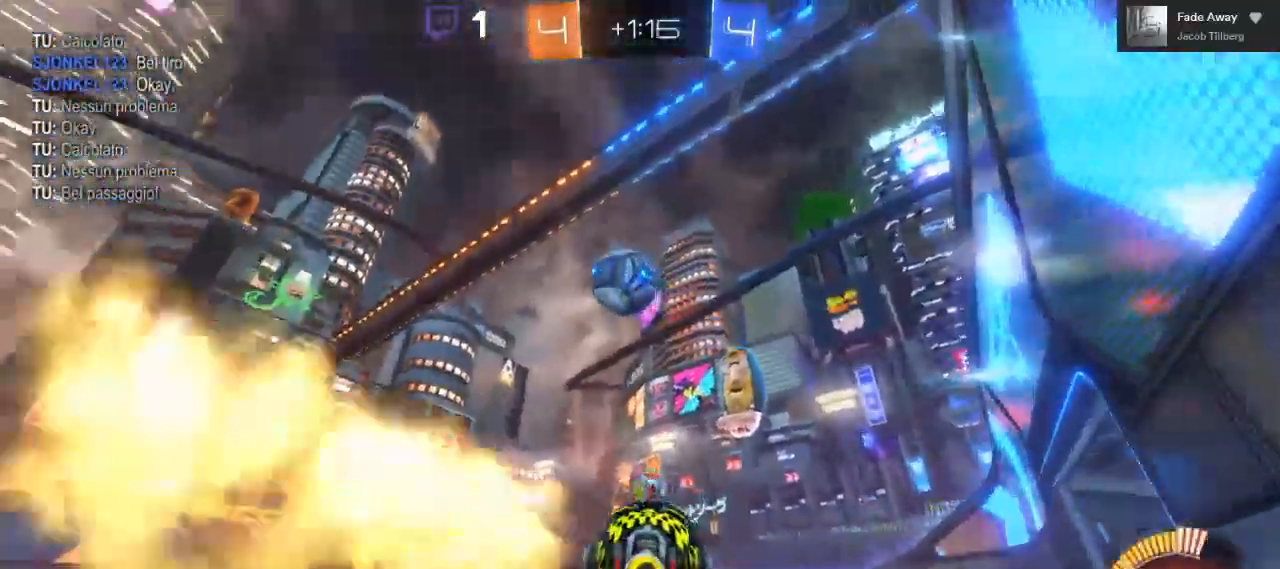
{"buttons": ["R2"], "left_stick": "center", "right_stick": "center", "events": [[117, "left_stick", "center"], [250, "left_stick", "right"], [350, "left_stick", "center"]]}
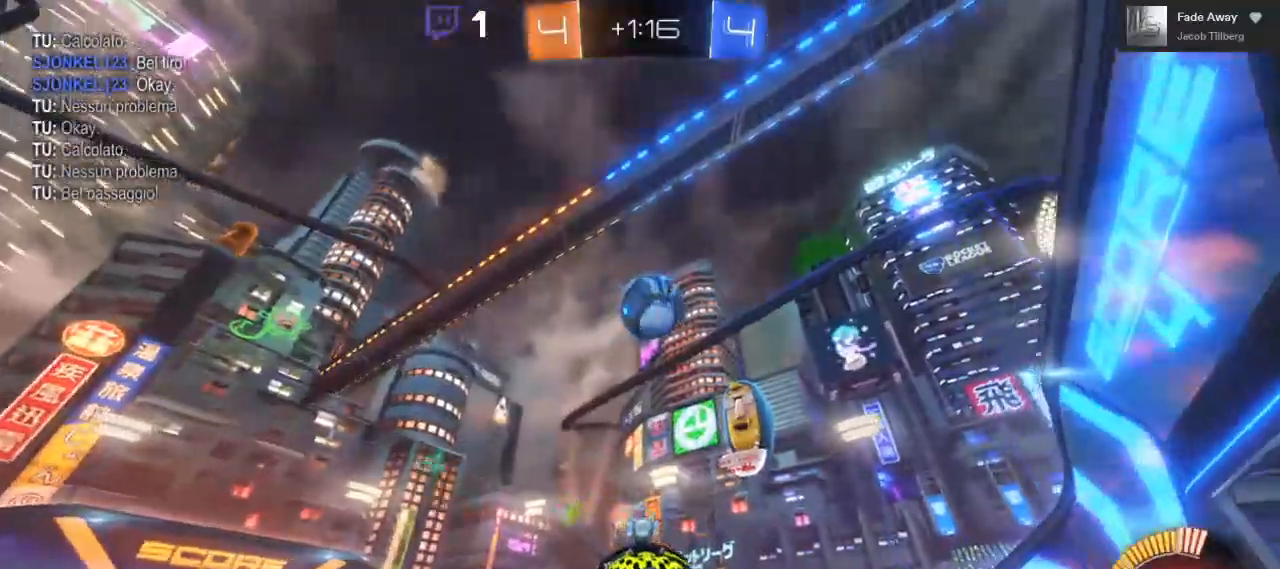
{"buttons": ["B", "R2"], "left_stick": "center", "right_stick": "center", "events": [[83, "B", "down"]]}
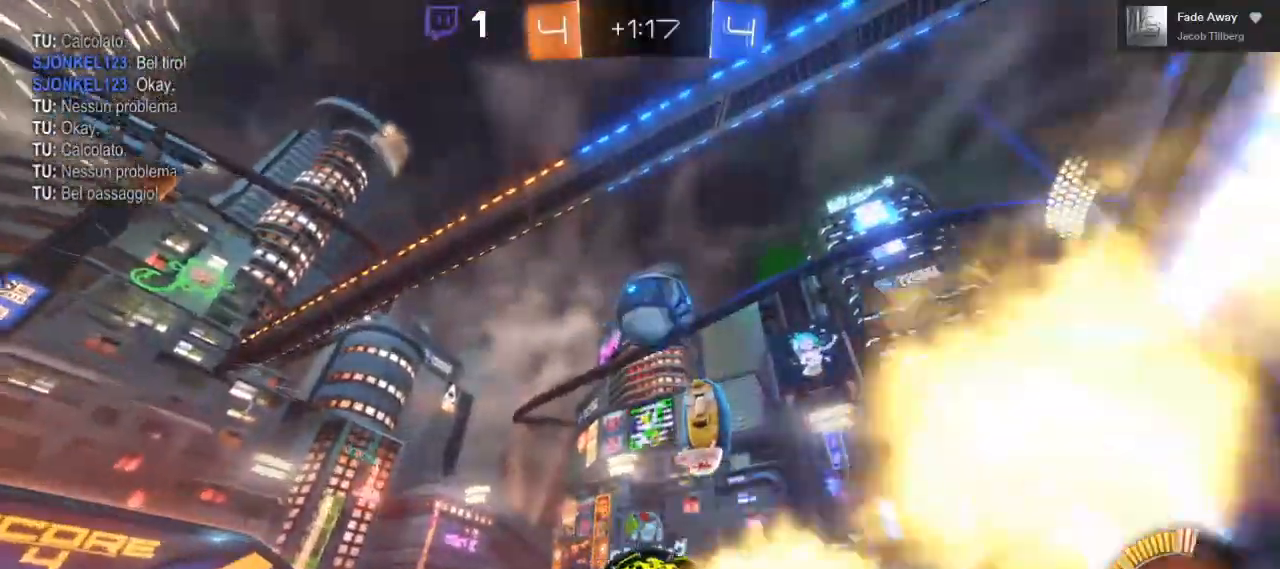
{"buttons": ["R2"], "left_stick": "center", "right_stick": "center", "events": [[33, "B", "up"], [417, "left_stick", "right"], [500, "left_stick", "center"]]}
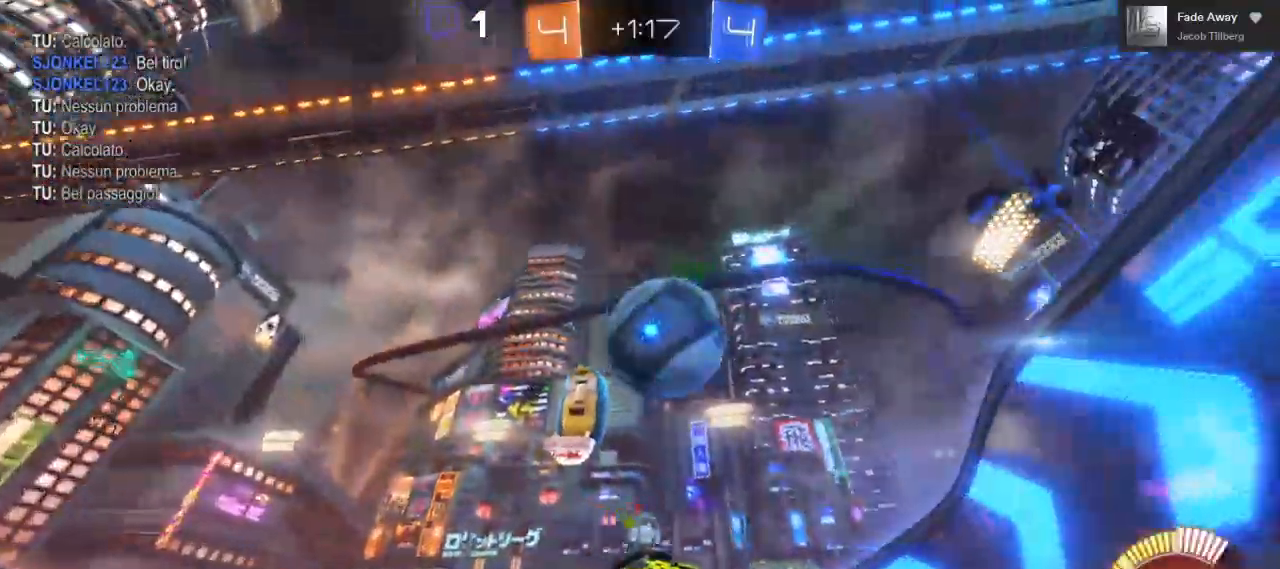
{"buttons": ["R2"], "left_stick": "center", "right_stick": "center", "events": [[117, "left_stick", "right"], [383, "left_stick", "center"]]}
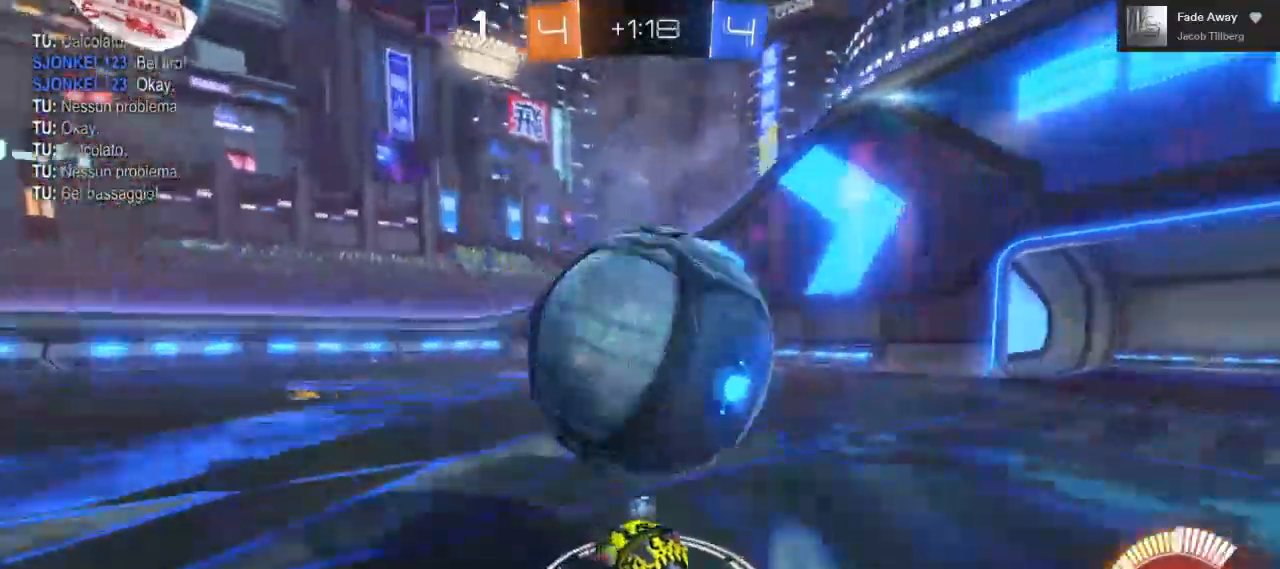
{"buttons": ["L2"], "left_stick": "center", "right_stick": "center", "events": [[250, "R2", "up"], [367, "L2", "down"]]}
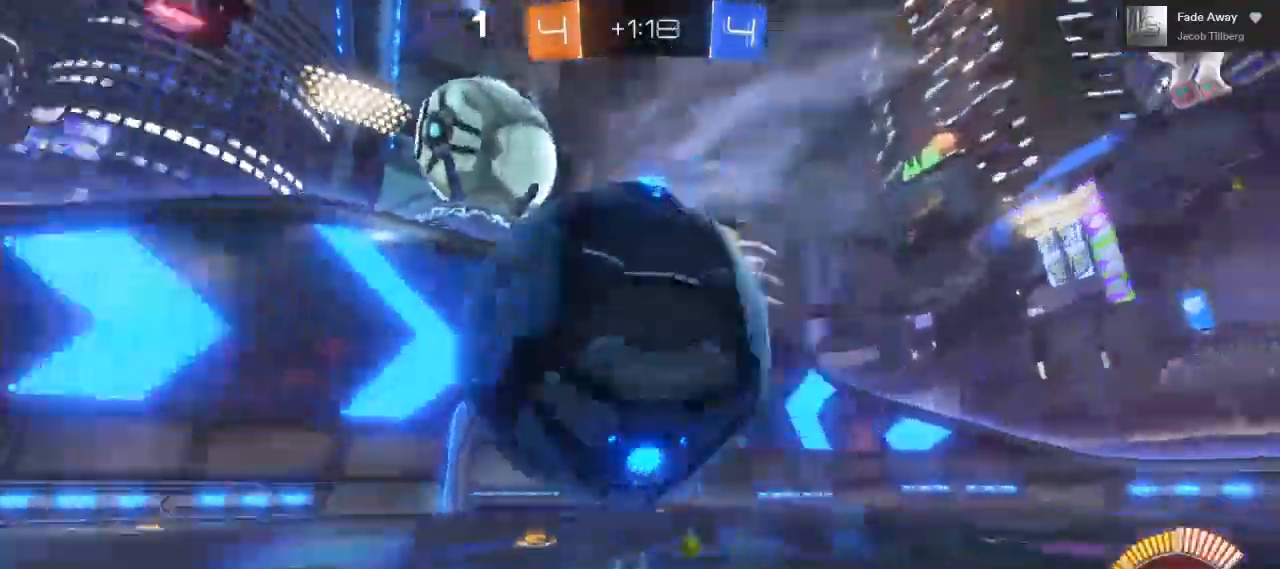
{"buttons": ["R2"], "left_stick": "center", "right_stick": "center", "events": [[33, "L2", "up"], [100, "R2", "down"], [367, "left_stick", "right"], [450, "left_stick", "center"]]}
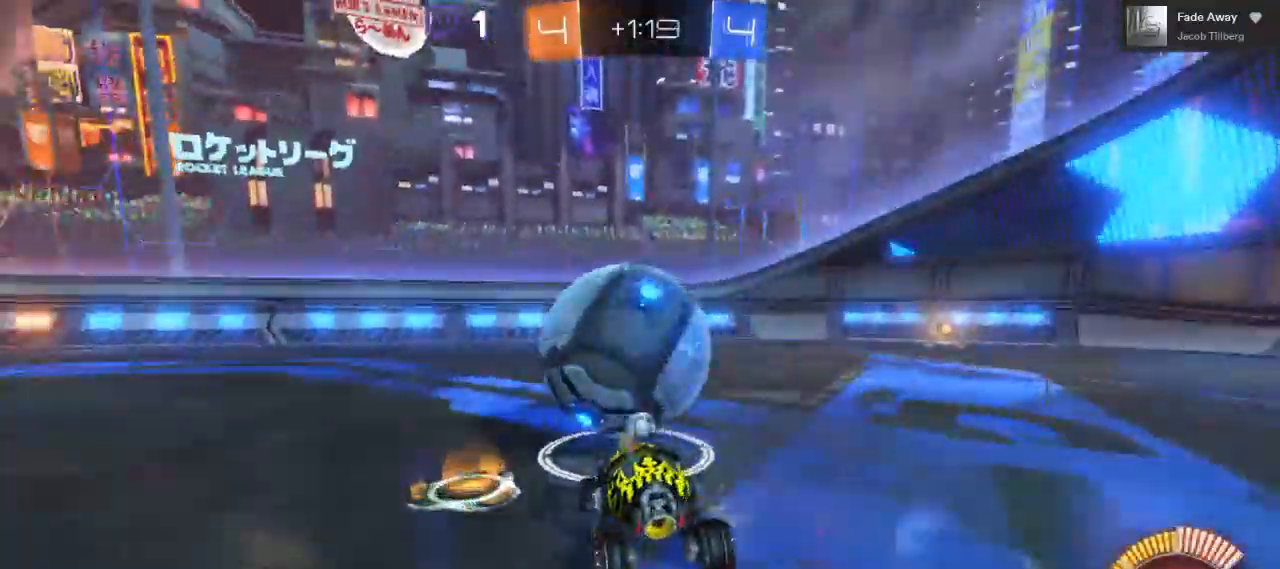
{"buttons": ["R2"], "left_stick": "center", "right_stick": "center", "events": [[317, "left_stick", "left"], [383, "left_stick", "center"]]}
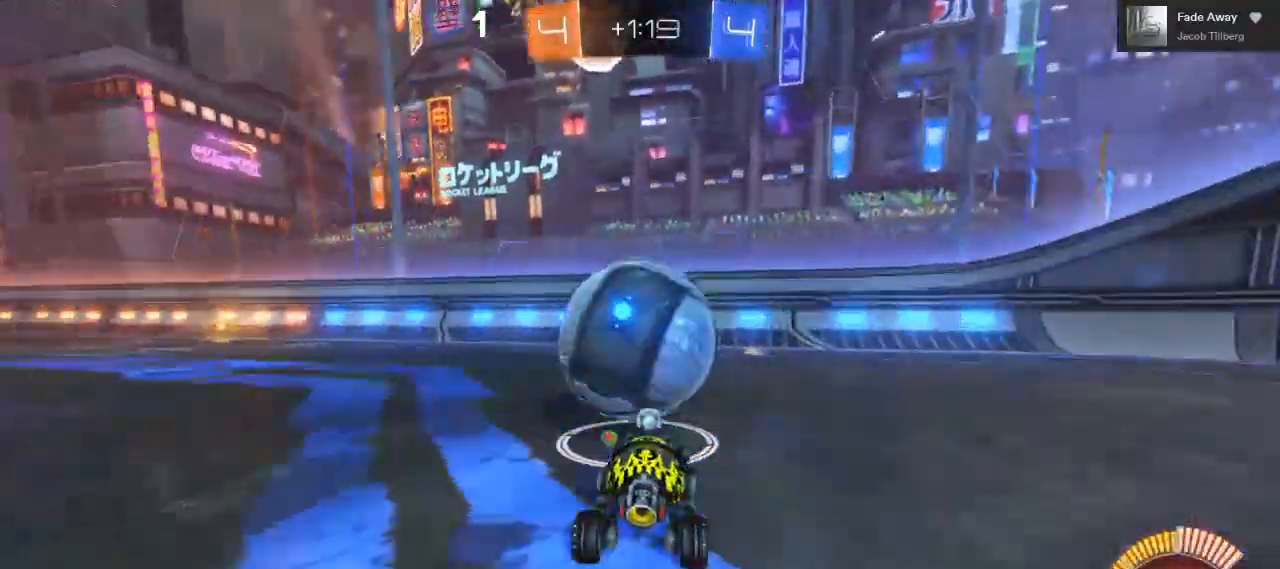
{"buttons": ["R2"], "left_stick": "right", "right_stick": "center", "events": [[100, "left_stick", "left"], [200, "left_stick", "center"], [433, "left_stick", "right"]]}
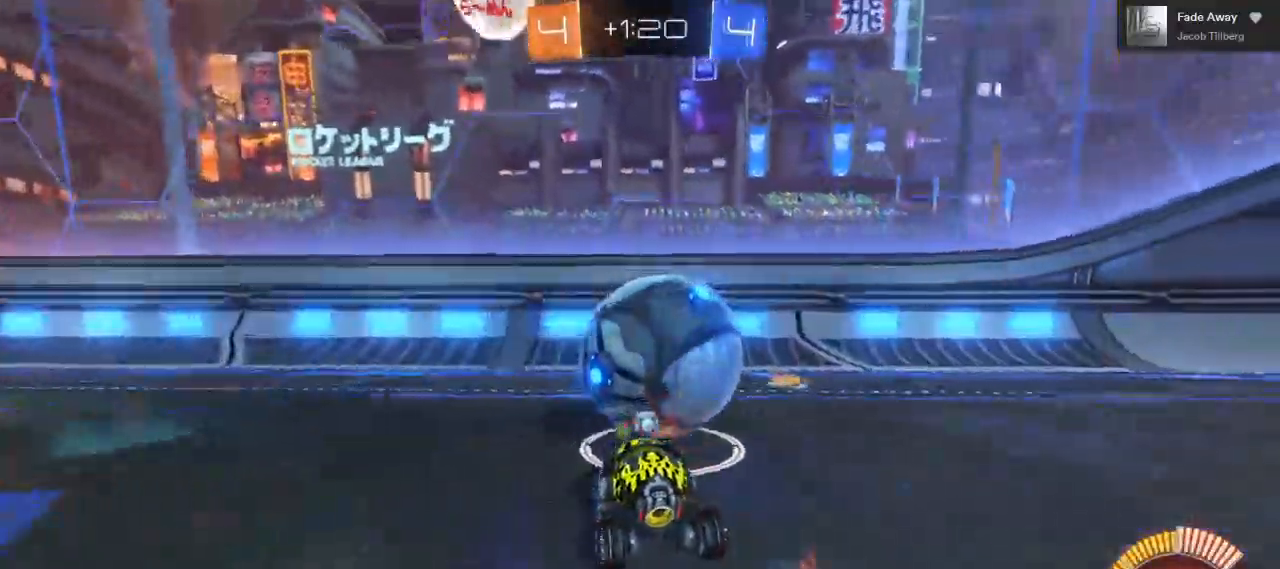
{"buttons": ["B", "R2"], "left_stick": "right", "right_stick": "center", "events": [[33, "left_stick", "center"], [217, "left_stick", "left"], [300, "left_stick", "center"], [433, "B", "down"], [483, "left_stick", "right"]]}
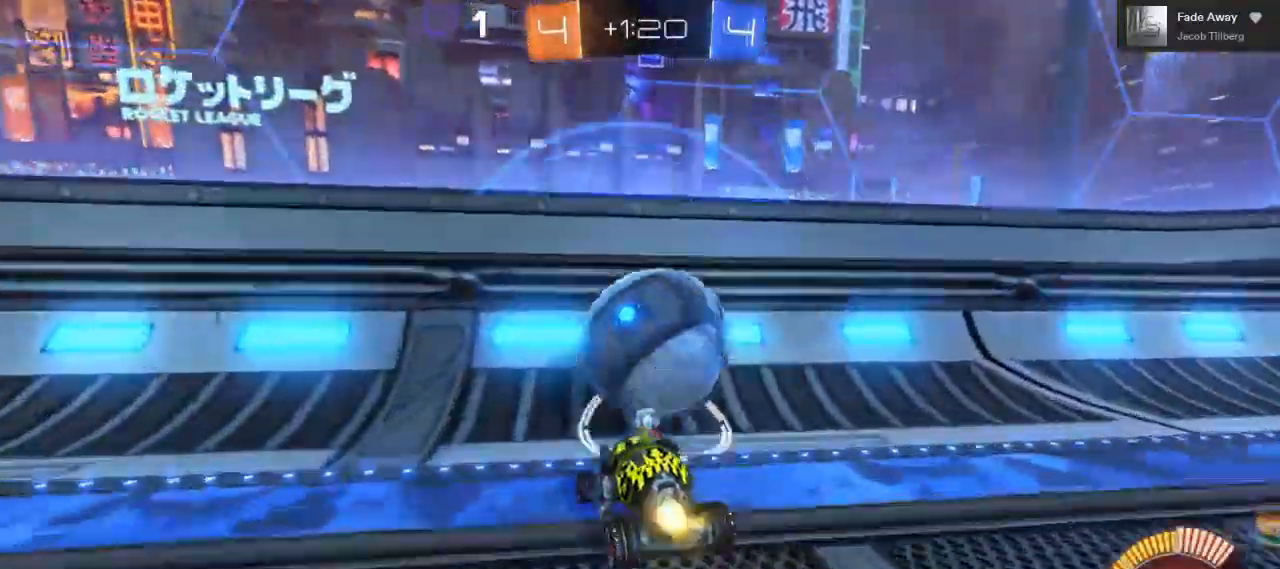
{"buttons": ["R2"], "left_stick": "center", "right_stick": "center", "events": [[100, "left_stick", "center"], [400, "B", "up"]]}
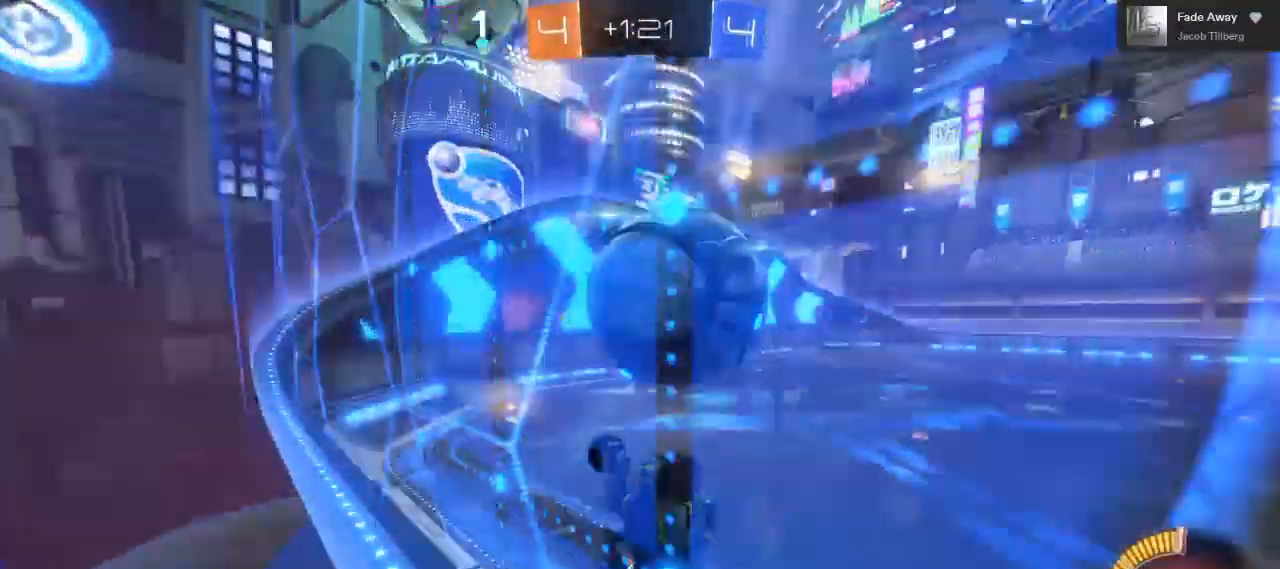
{"buttons": ["B", "R2"], "left_stick": "center", "right_stick": "center", "events": [[333, "B", "down"]]}
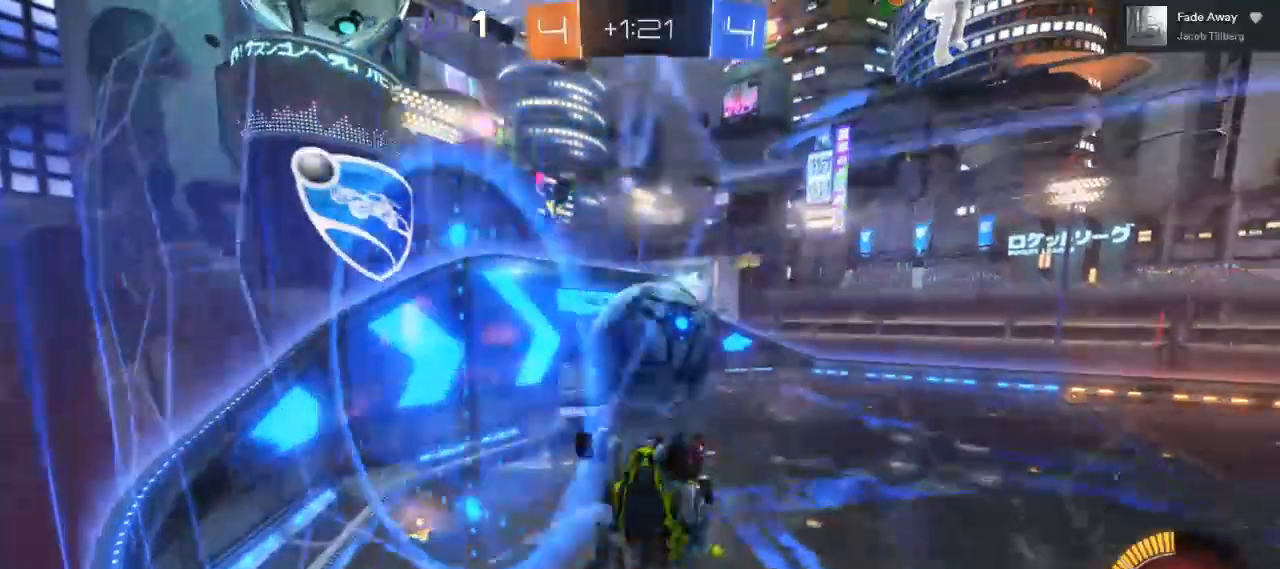
{"buttons": [], "left_stick": "center", "right_stick": "center", "events": [[33, "B", "up"], [317, "R2", "up"]]}
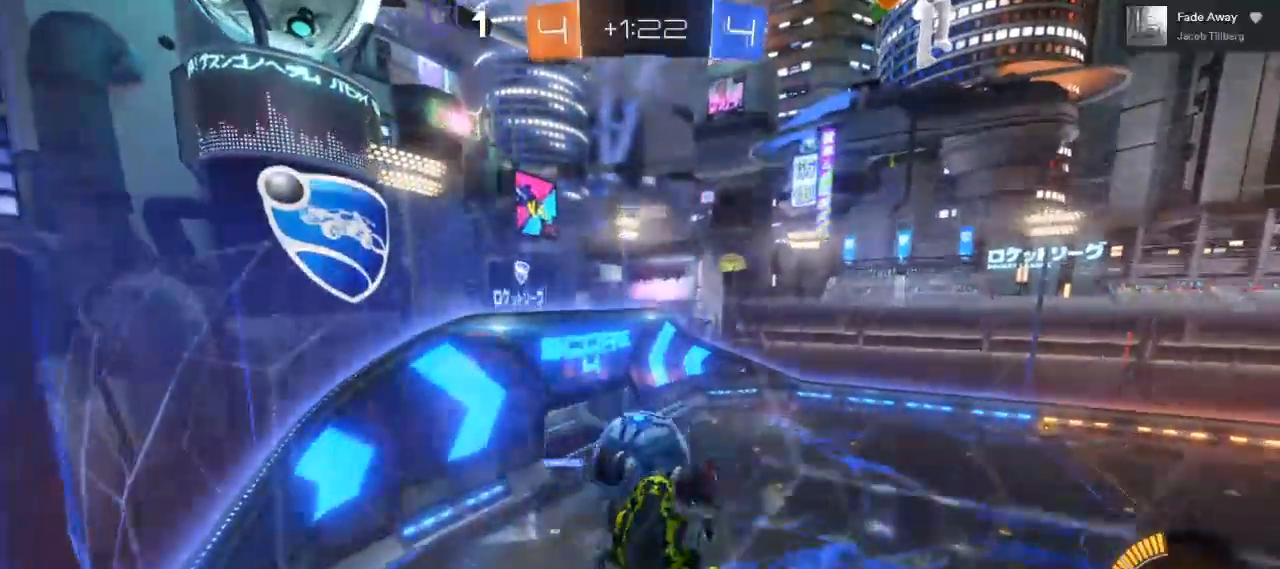
{"buttons": ["R2"], "left_stick": "right", "right_stick": "center", "events": [[17, "left_stick", "right"], [483, "R2", "down"]]}
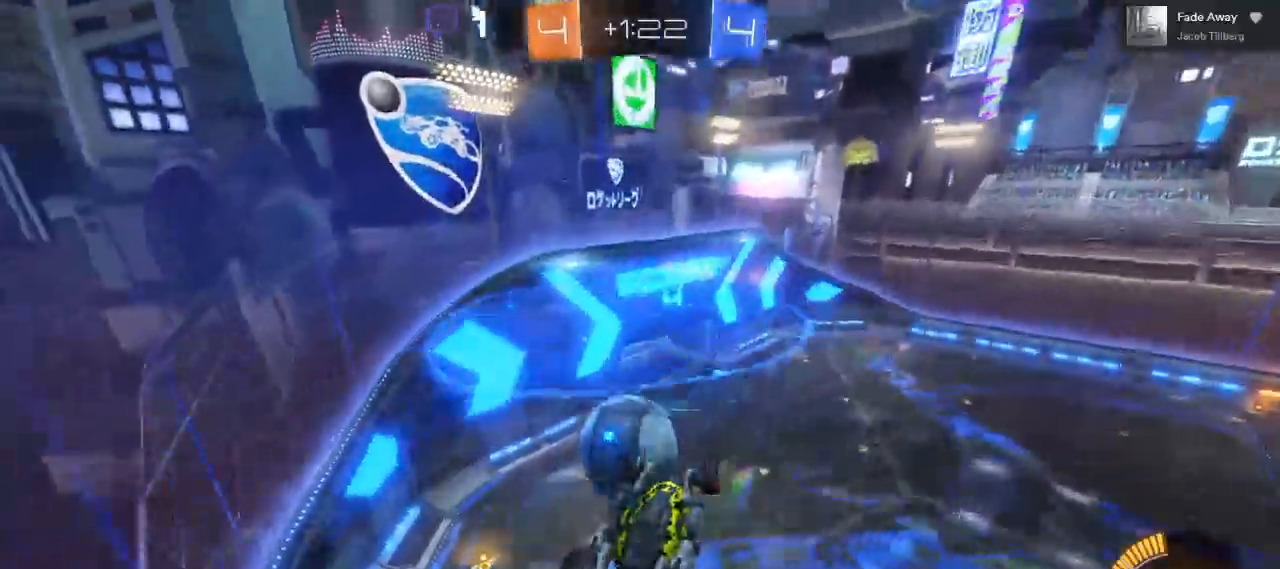
{"buttons": ["R2"], "left_stick": "right", "right_stick": "center", "events": [[283, "A", "down"], [283, "left_stick", "center"], [350, "A", "up"], [483, "left_stick", "right"]]}
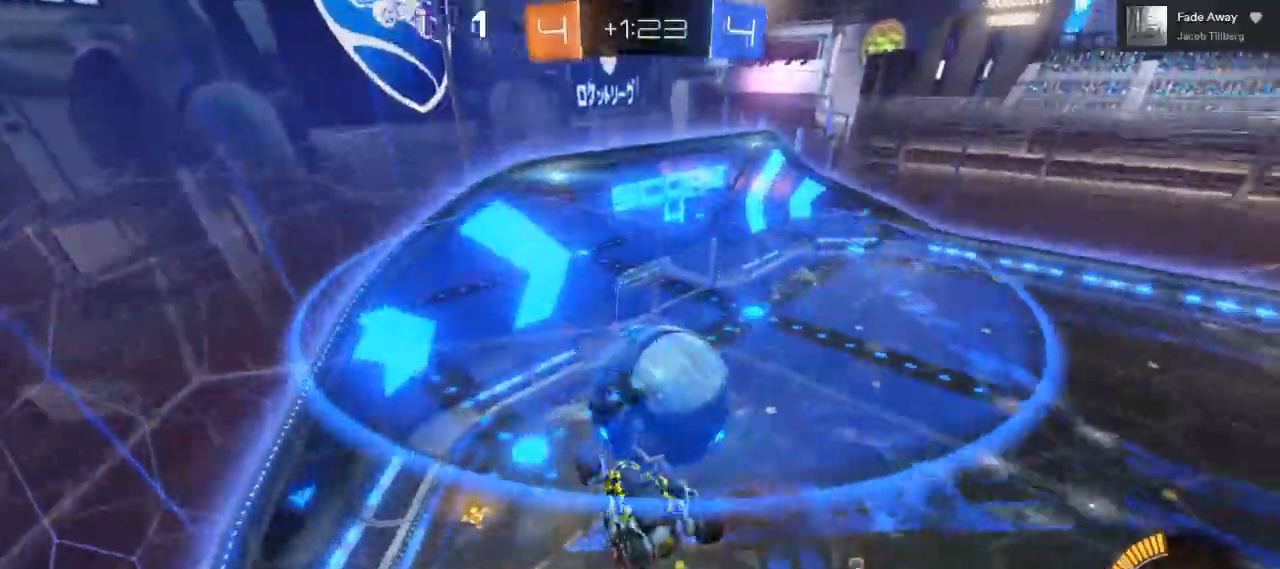
{"buttons": ["L1", "R2", "L3"], "left_stick": "right", "right_stick": "center", "events": [[67, "L1", "down"], [83, "A", "down"], [117, "L3", "down"], [450, "A", "up"]]}
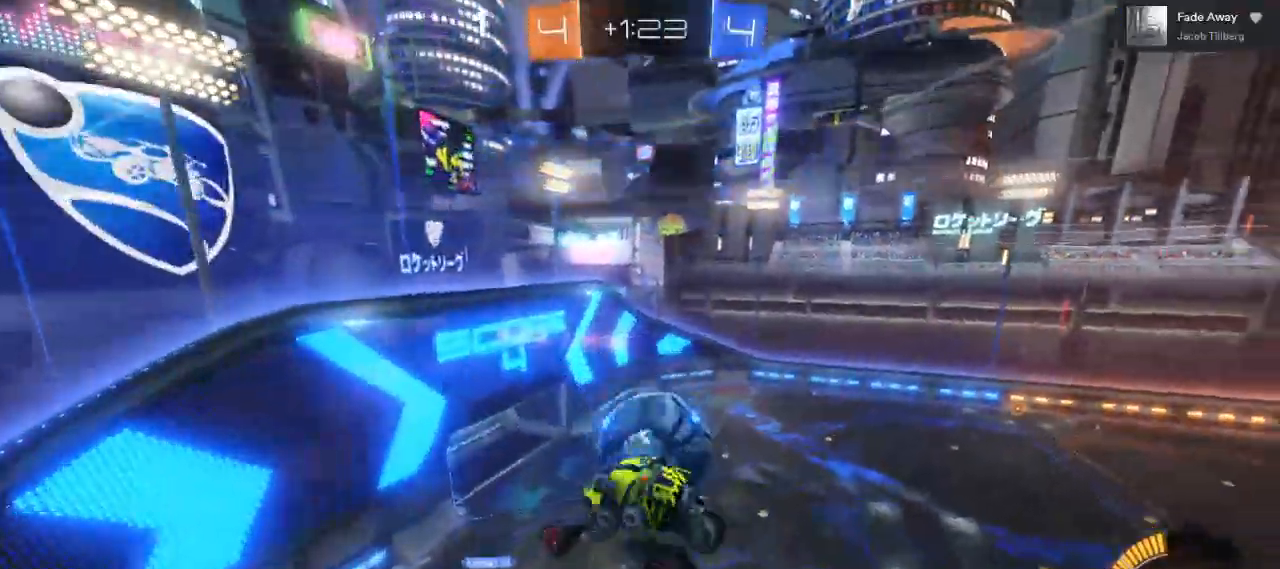
{"buttons": ["R2"], "left_stick": "down", "right_stick": "center", "events": [[33, "L1", "up"], [200, "L3", "up"], [250, "left_stick", "down-right"], [383, "left_stick", "down"]]}
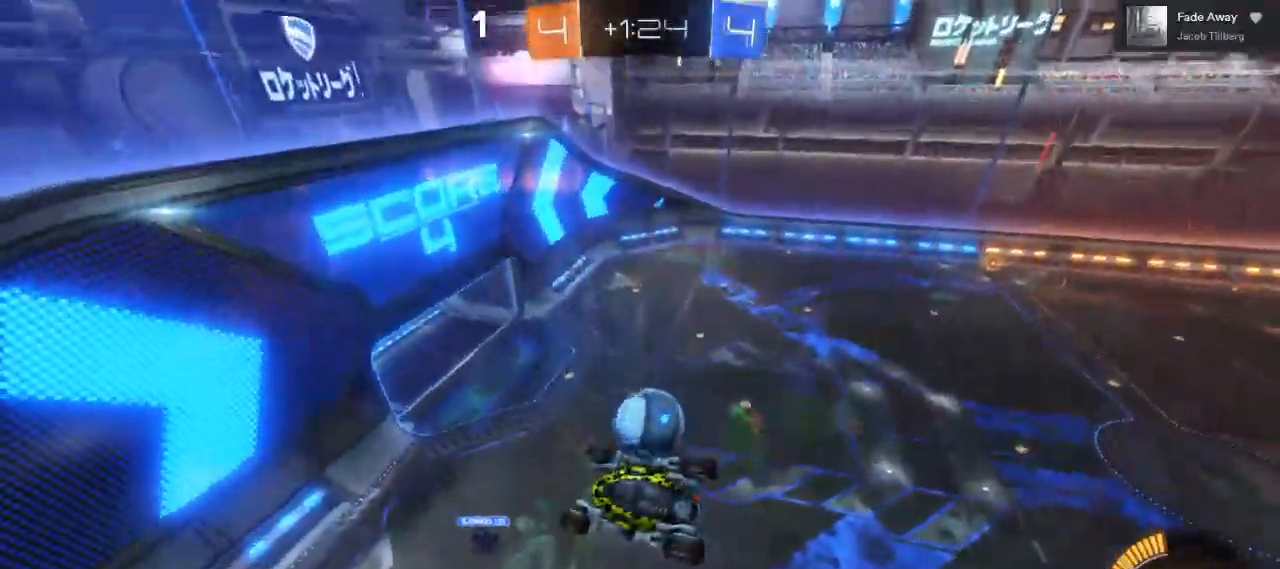
{"buttons": ["R2"], "left_stick": "down-left", "right_stick": "center", "events": [[17, "left_stick", "down-left"], [200, "L1", "down"], [483, "L1", "up"]]}
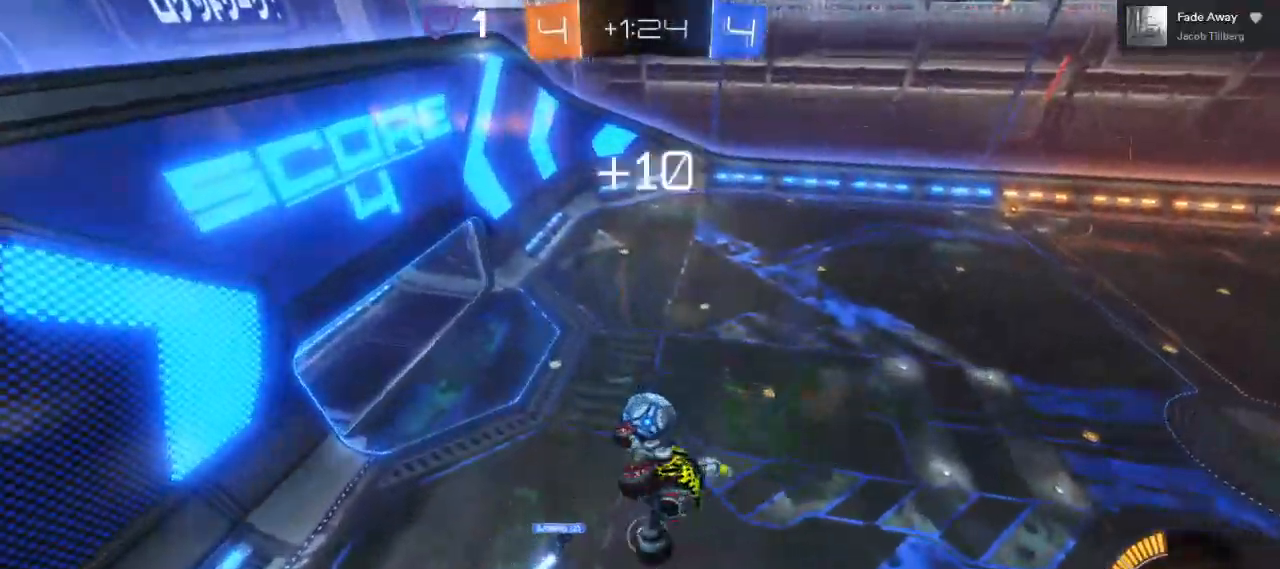
{"buttons": ["B", "R2"], "left_stick": "center", "right_stick": "center", "events": [[17, "B", "down"], [17, "left_stick", "center"], [50, "L2", "down"], [100, "L2", "up"], [217, "left_stick", "right"], [483, "left_stick", "center"]]}
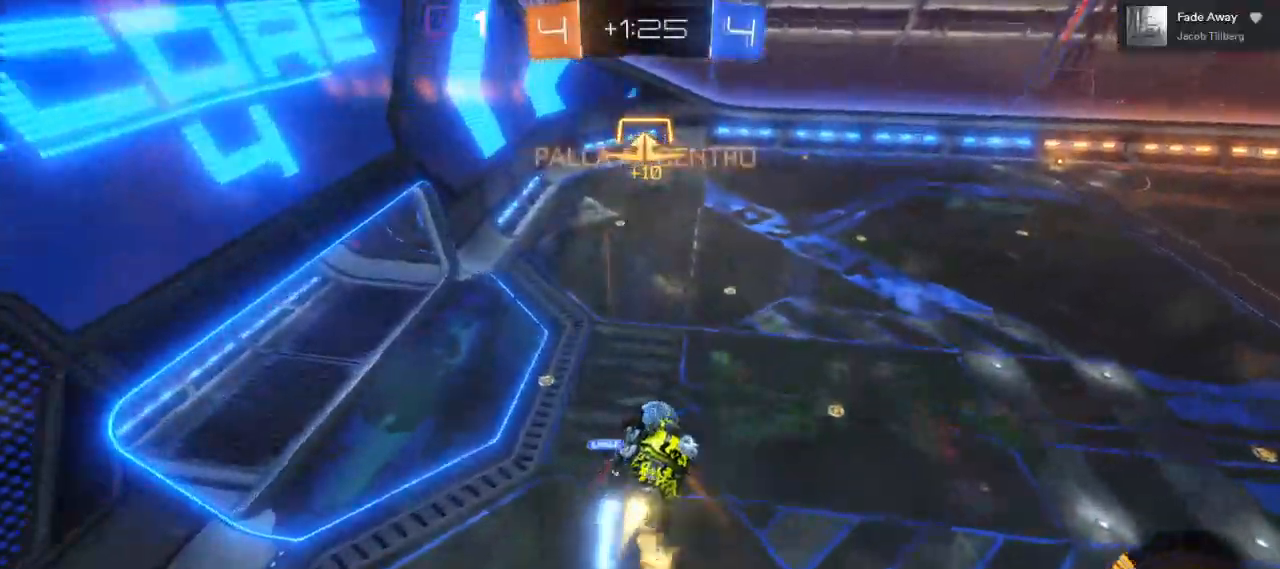
{"buttons": ["B", "R2"], "left_stick": "left", "right_stick": "center", "events": [[450, "left_stick", "left"]]}
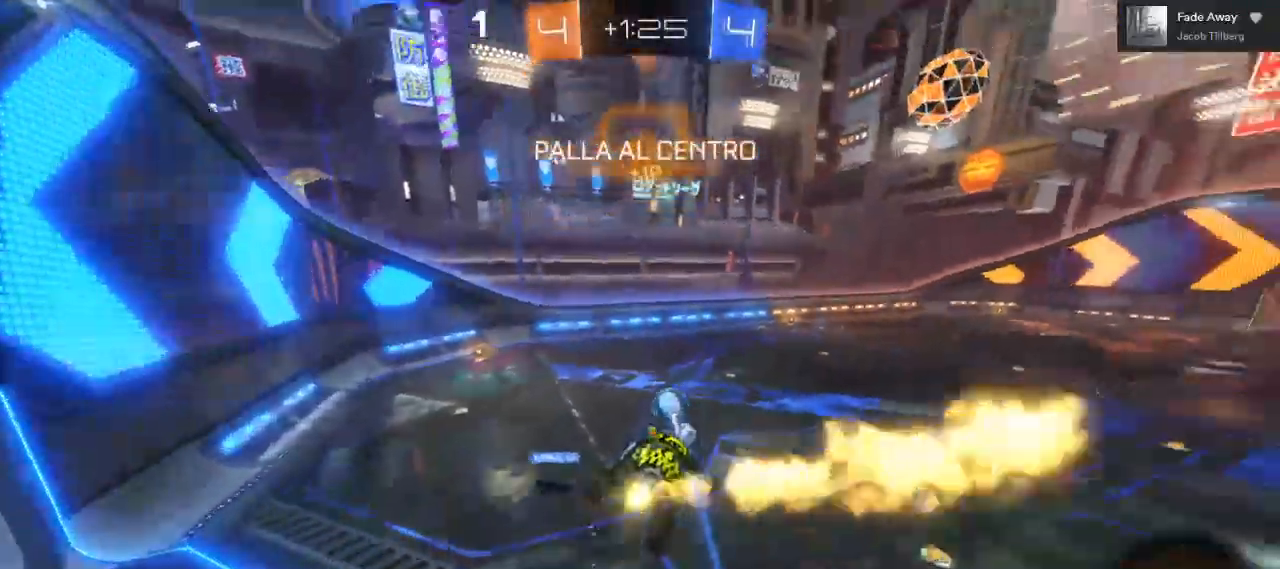
{"buttons": ["B", "R2"], "left_stick": "center", "right_stick": "center", "events": [[100, "left_stick", "center"]]}
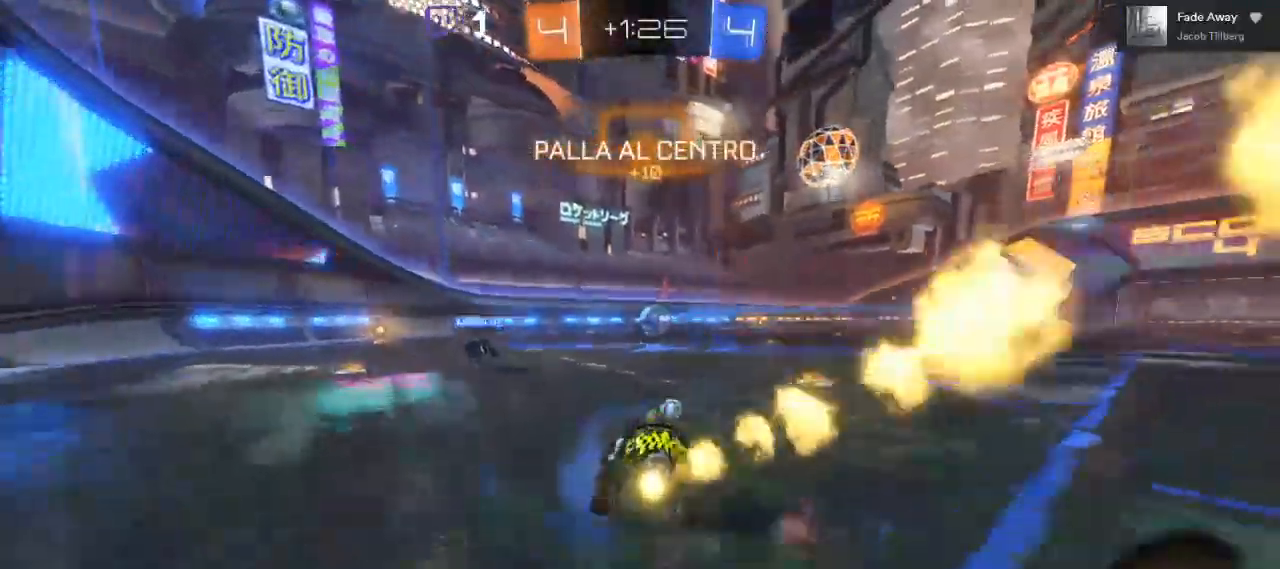
{"buttons": ["B", "R2"], "left_stick": "right", "right_stick": "center", "events": [[267, "left_stick", "right"], [350, "left_stick", "center"], [467, "left_stick", "right"]]}